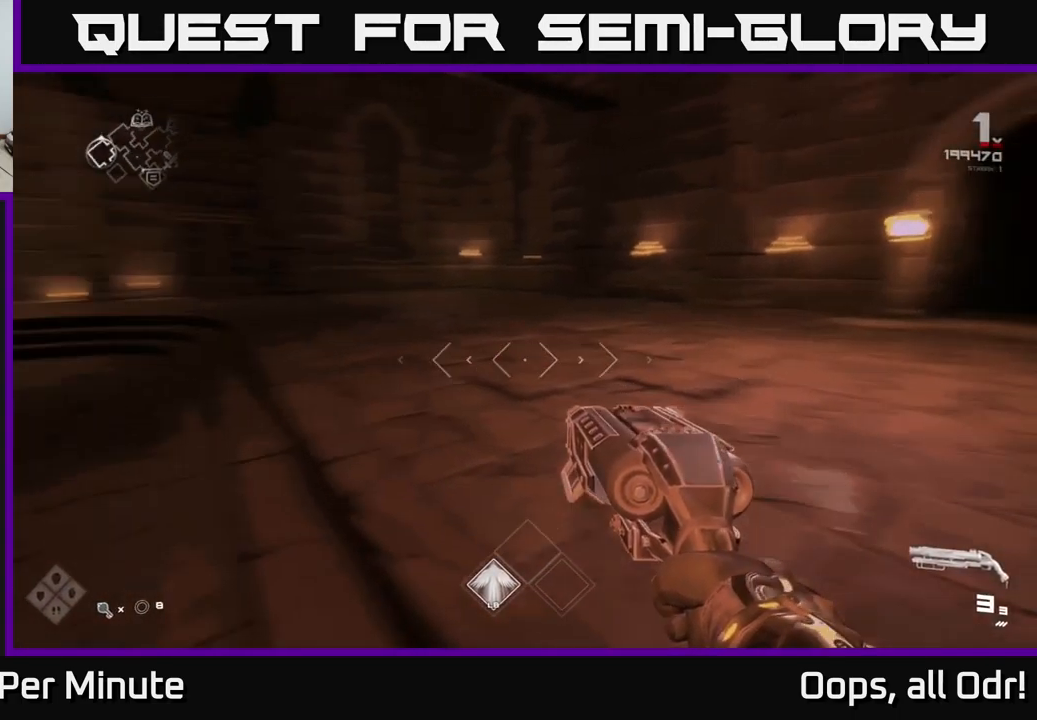
Gameplay with a controller (Xbox layout); each line is a JSON object with the inputs held at the frame after it. "events" lists button and stick changes between this image and that frame as [ms after this image, input, new state], when the widget could be followed in between.
{"buttons": [], "left_stick": "up-right", "right_stick": "center", "events": [[66, "left_stick", "right"], [233, "left_stick", "up-right"], [316, "right_stick", "center"]]}
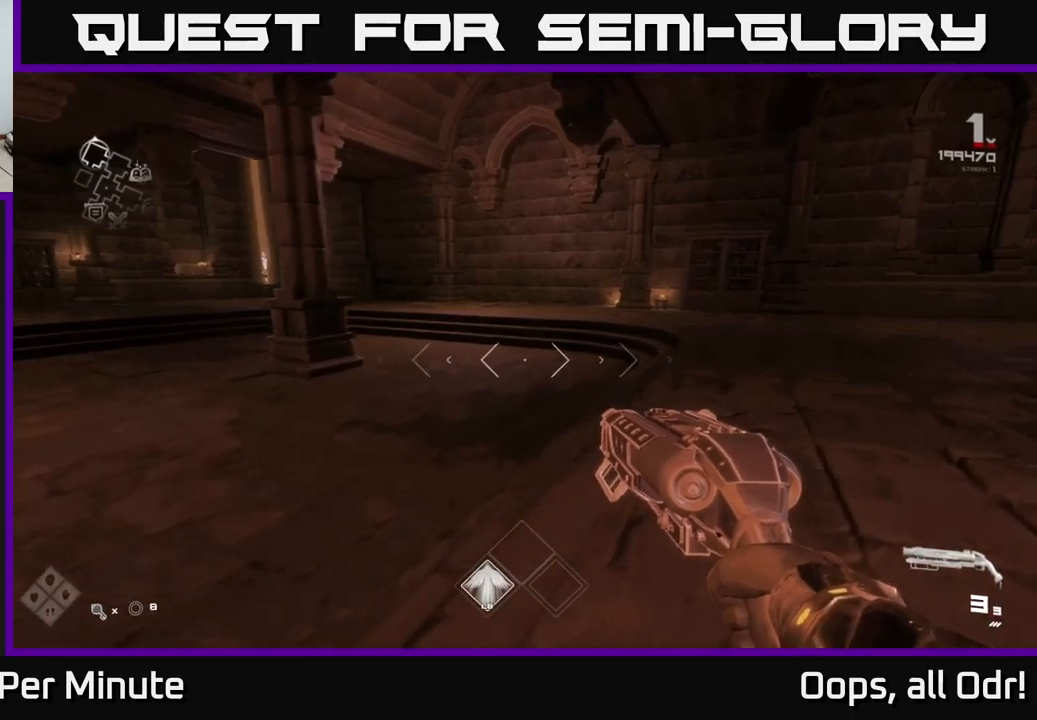
{"buttons": [], "left_stick": "right", "right_stick": "right", "events": [[300, "left_stick", "center"], [467, "right_stick", "right"], [483, "left_stick", "right"]]}
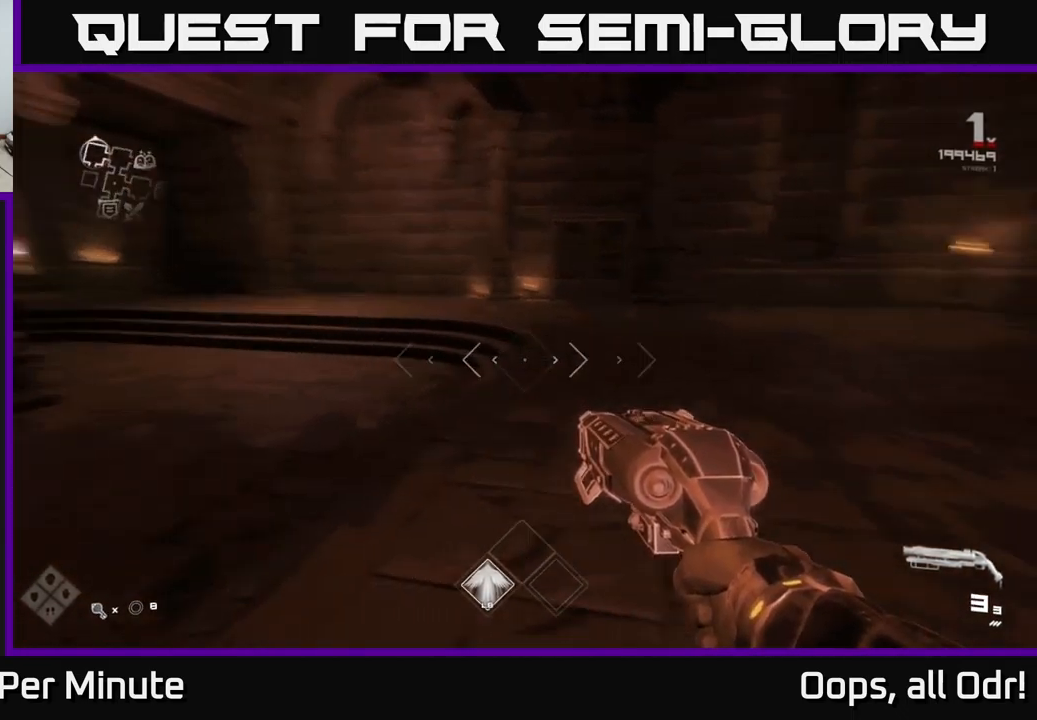
{"buttons": [], "left_stick": "up-right", "right_stick": "up", "events": [[267, "left_stick", "up-right"], [483, "right_stick", "up"]]}
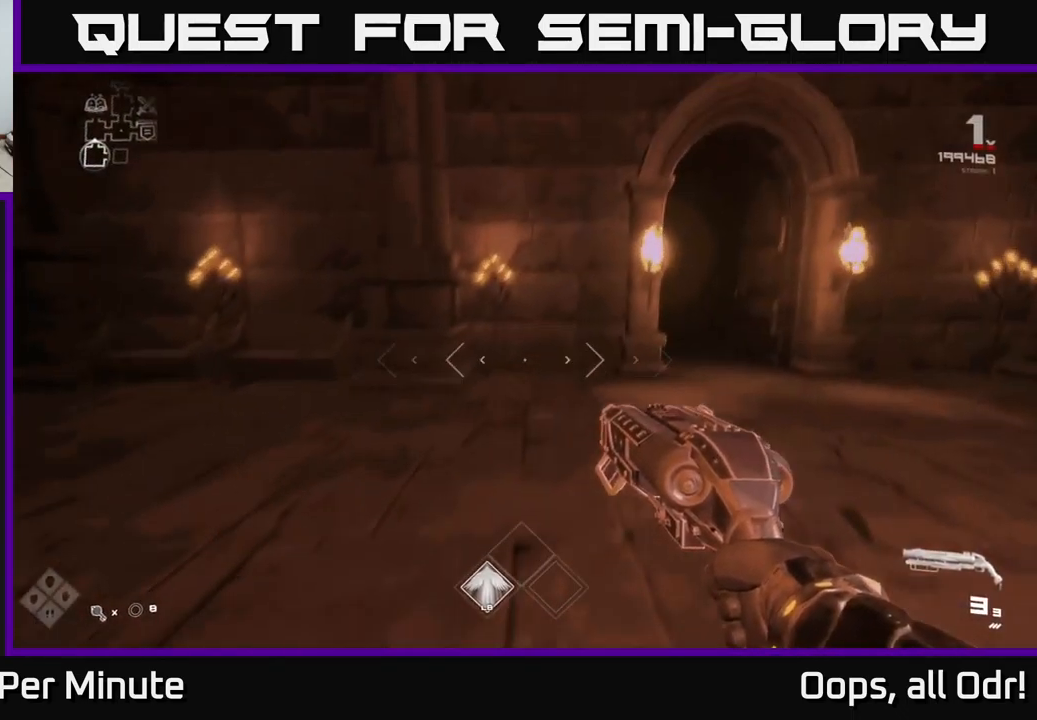
{"buttons": [], "left_stick": "up-right", "right_stick": "right", "events": [[50, "right_stick", "right"], [100, "left_stick", "down-right"], [383, "left_stick", "up-right"]]}
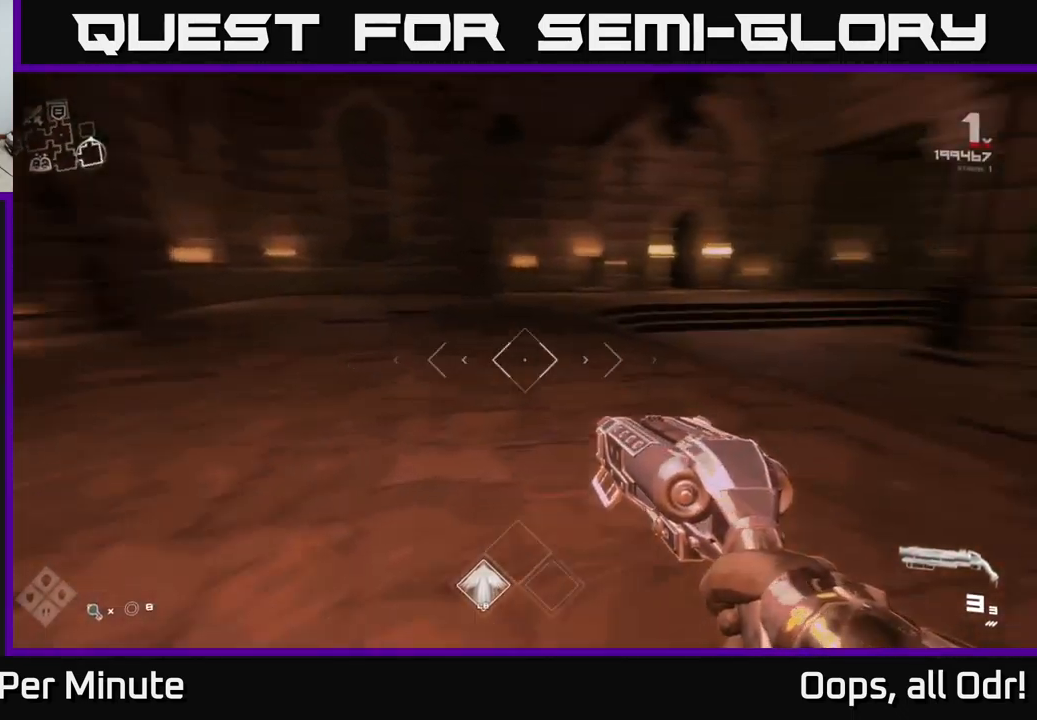
{"buttons": ["L1"], "left_stick": "up", "right_stick": "center", "events": [[33, "left_stick", "up"], [67, "L1", "down"], [100, "right_stick", "center"]]}
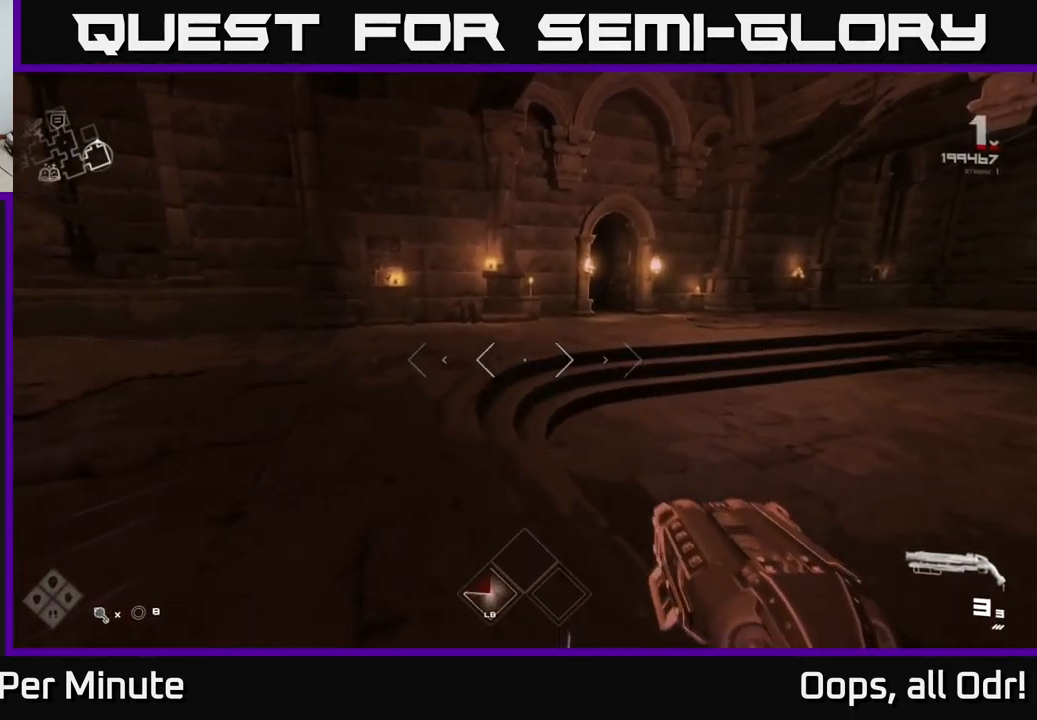
{"buttons": ["L1"], "left_stick": "up", "right_stick": "center", "events": [[67, "left_stick", "up-right"], [450, "left_stick", "up"]]}
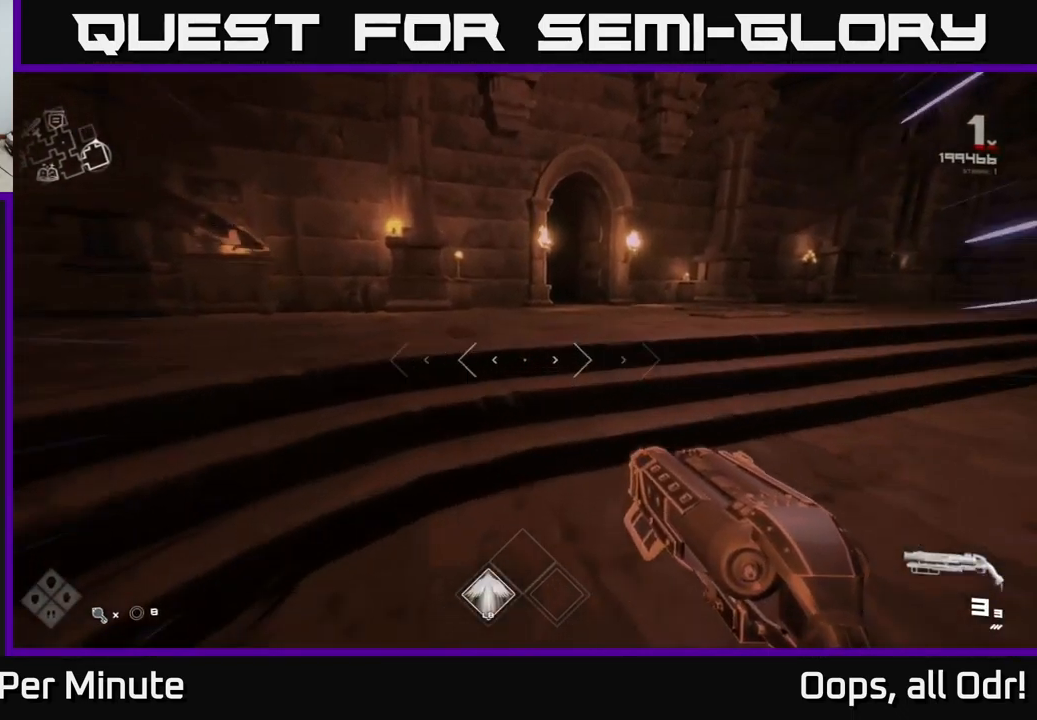
{"buttons": ["L1"], "left_stick": "up", "right_stick": "center", "events": []}
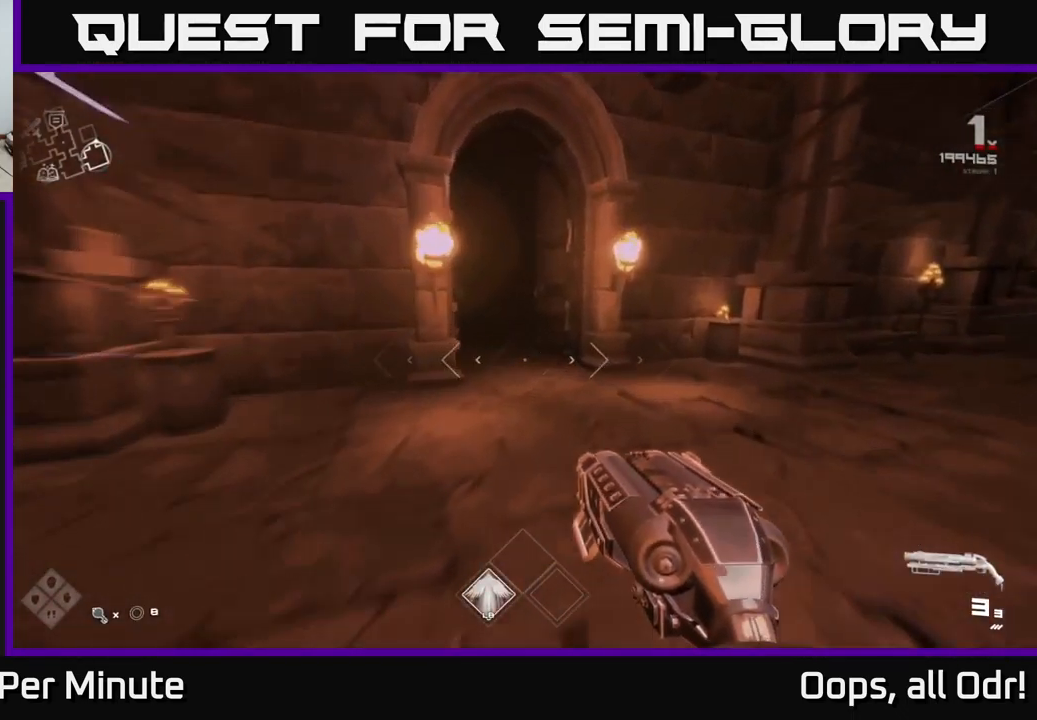
{"buttons": ["L1"], "left_stick": "up", "right_stick": "center", "events": [[83, "right_stick", "left"], [233, "right_stick", "center"]]}
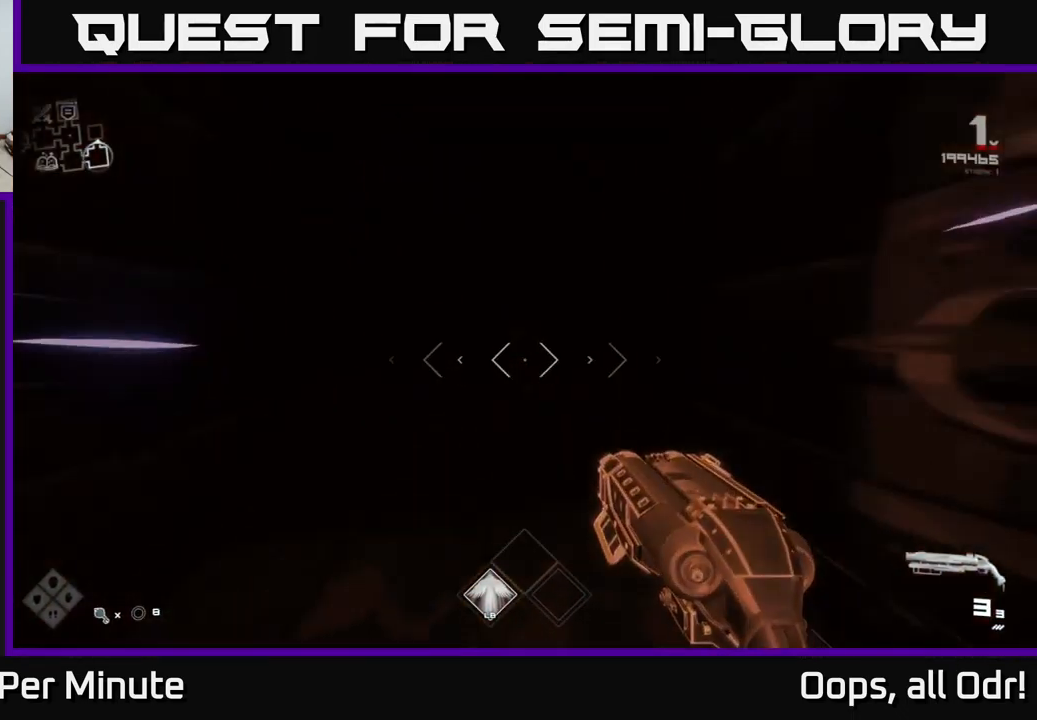
{"buttons": [], "left_stick": "up", "right_stick": "center", "events": [[350, "L1", "up"]]}
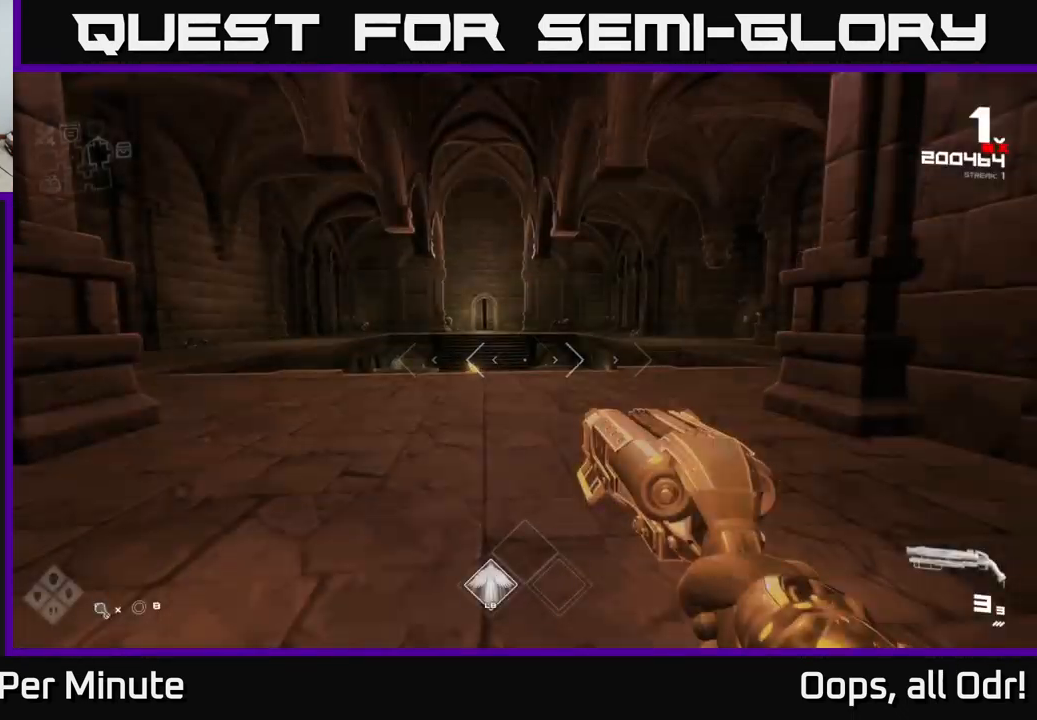
{"buttons": [], "left_stick": "up-right", "right_stick": "center", "events": [[400, "left_stick", "up-right"]]}
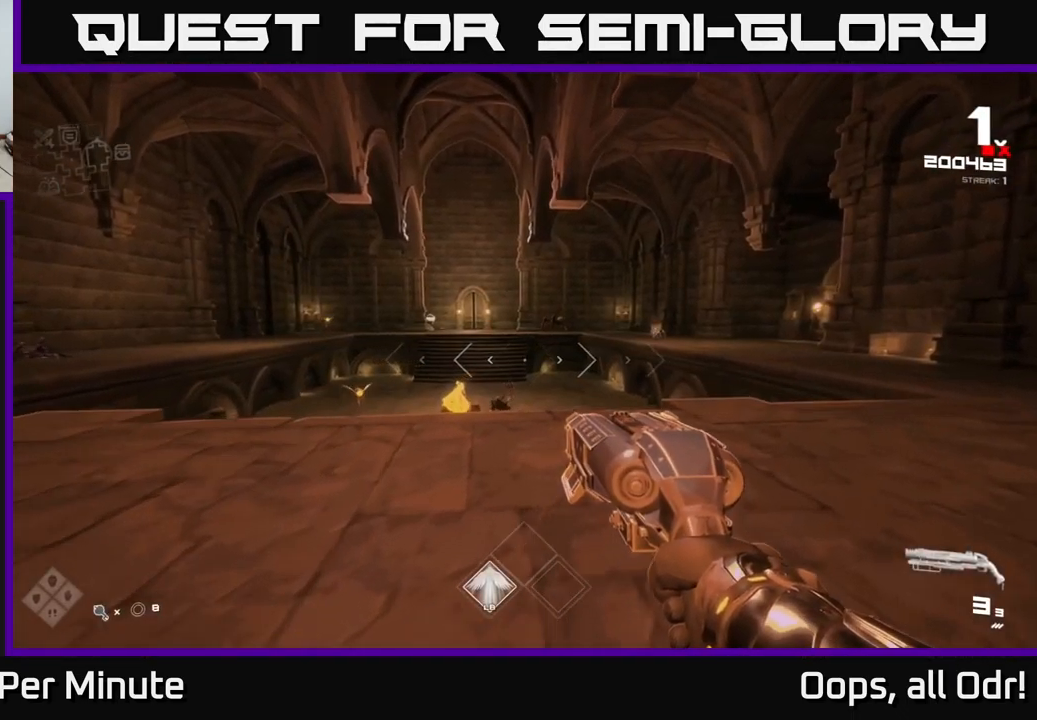
{"buttons": [], "left_stick": "up-right", "right_stick": "center", "events": [[33, "left_stick", "up"], [67, "right_stick", "down-left"], [200, "right_stick", "center"], [433, "R2", "down"], [499, "R2", "up"], [499, "left_stick", "up-right"]]}
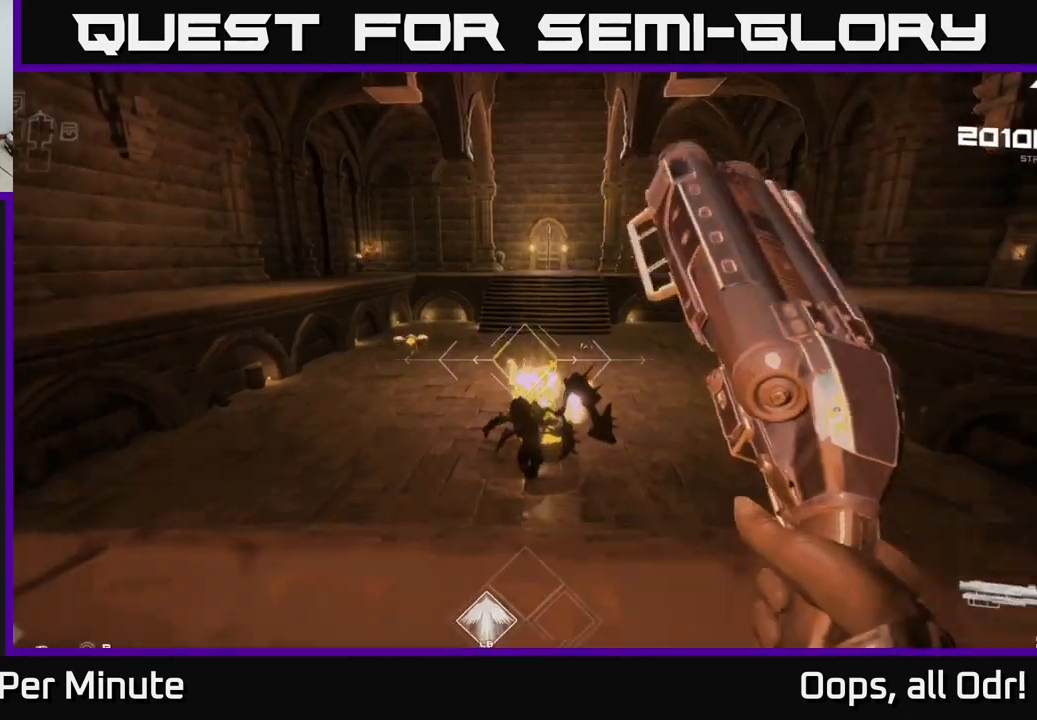
{"buttons": [], "left_stick": "left", "right_stick": "down-left", "events": [[150, "left_stick", "up-left"], [234, "R2", "down"], [267, "left_stick", "center"], [317, "R2", "up"], [334, "left_stick", "down"], [450, "right_stick", "down-left"], [484, "left_stick", "left"]]}
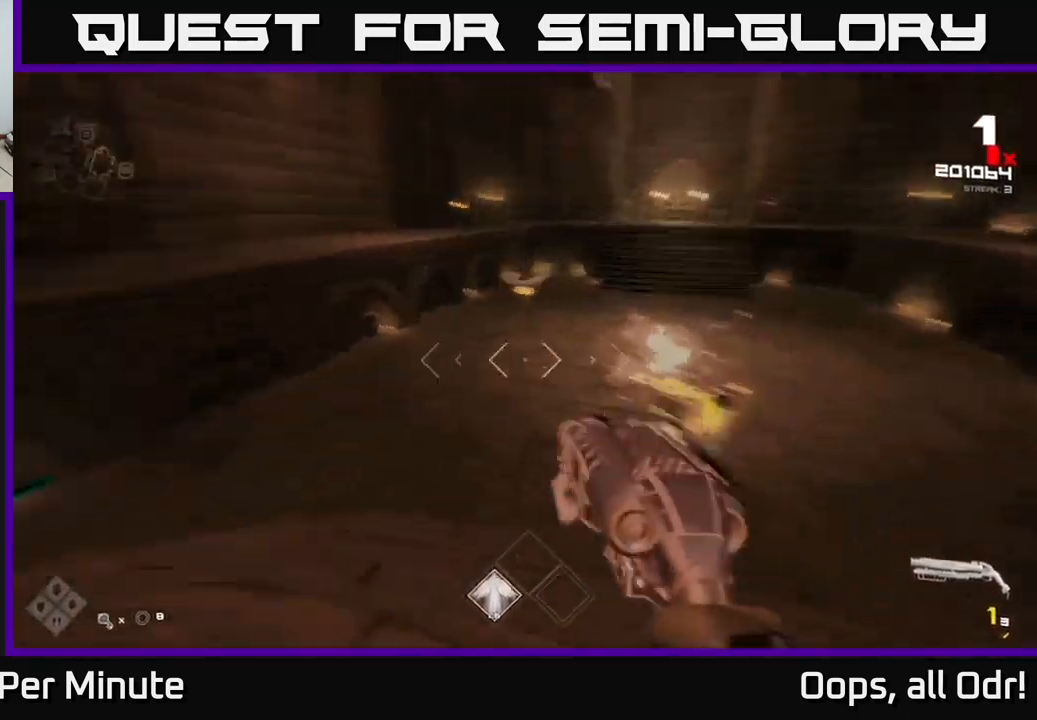
{"buttons": ["A"], "left_stick": "up-left", "right_stick": "center", "events": [[50, "right_stick", "up-left"], [67, "left_stick", "up-left"], [117, "R2", "down"], [117, "right_stick", "center"], [234, "R2", "up"], [367, "A", "down"]]}
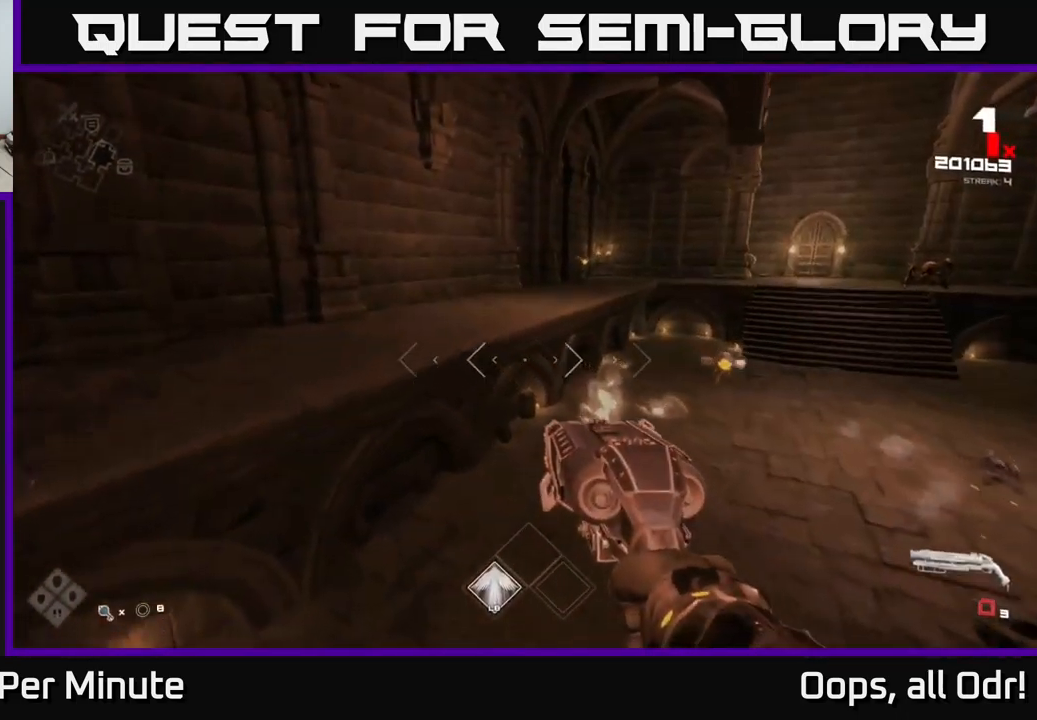
{"buttons": [], "left_stick": "up", "right_stick": "center", "events": [[34, "A", "up"], [34, "left_stick", "up"], [167, "R1", "down"], [184, "A", "down"], [267, "A", "up"], [317, "R1", "up"]]}
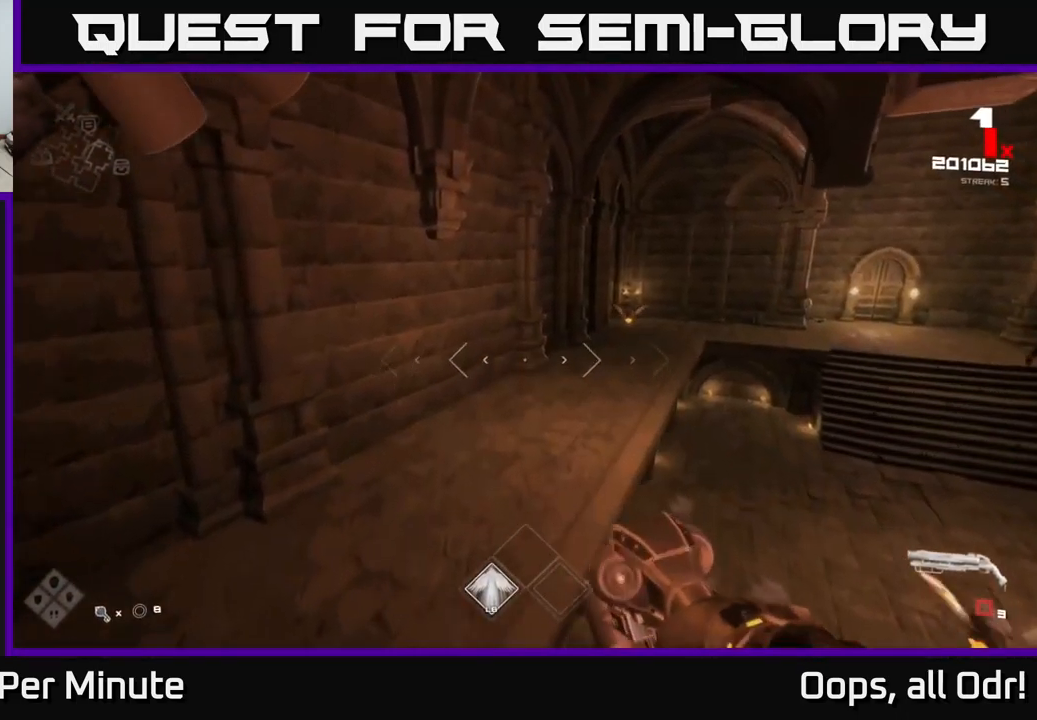
{"buttons": [], "left_stick": "up", "right_stick": "center", "events": [[50, "R1", "down"], [84, "A", "down"], [134, "A", "up"], [184, "R1", "up"], [217, "left_stick", "up-right"], [334, "right_stick", "down-right"], [350, "left_stick", "up"], [434, "right_stick", "center"]]}
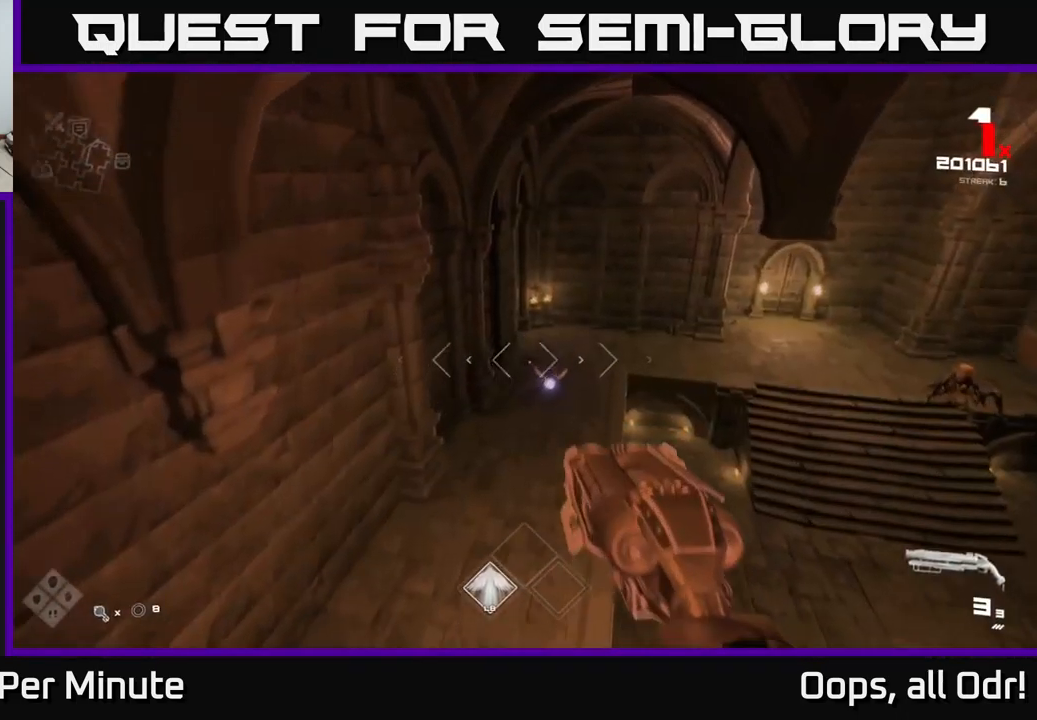
{"buttons": [], "left_stick": "up", "right_stick": "center", "events": [[200, "right_stick", "down"], [367, "right_stick", "center"]]}
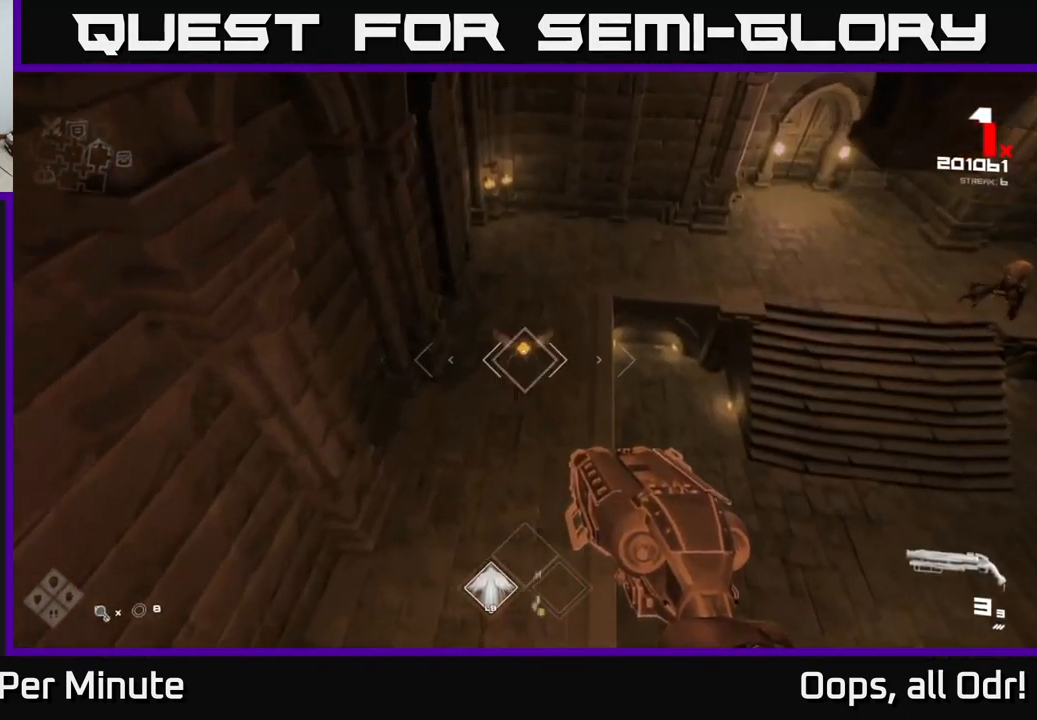
{"buttons": ["R2"], "left_stick": "up", "right_stick": "center", "events": [[134, "R2", "down"], [234, "R2", "up"], [284, "right_stick", "down"], [417, "right_stick", "center"], [467, "R2", "down"]]}
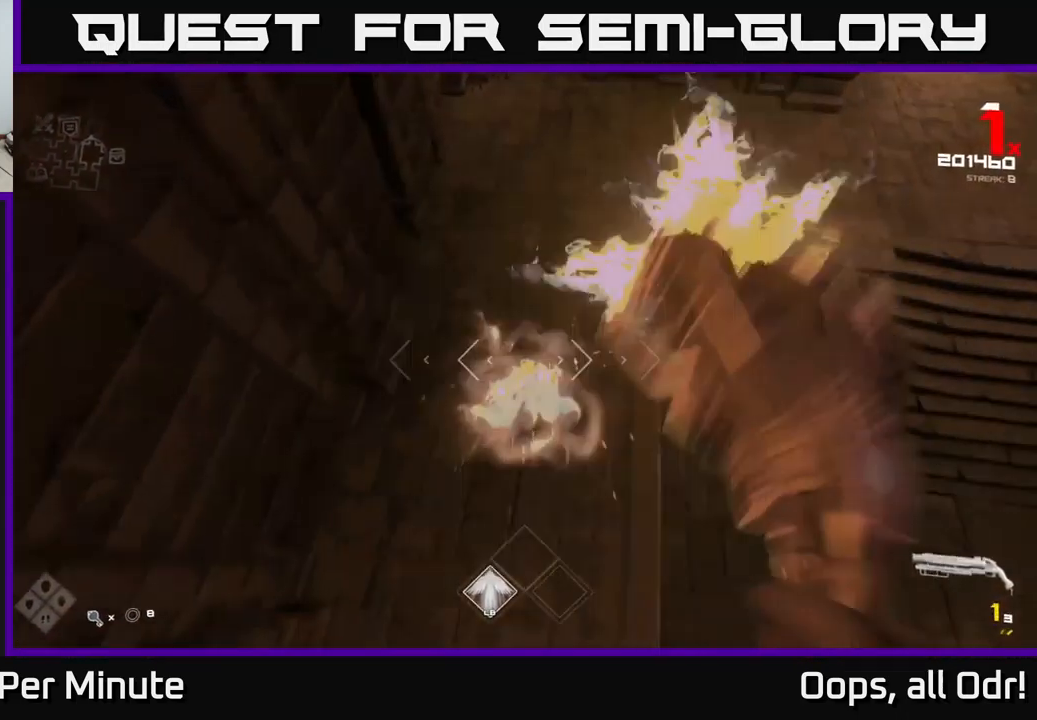
{"buttons": [], "left_stick": "up-left", "right_stick": "right", "events": [[34, "R2", "up"], [34, "left_stick", "up-right"], [134, "right_stick", "up-right"], [200, "left_stick", "up-left"], [334, "R1", "down"], [450, "right_stick", "right"], [467, "R1", "up"]]}
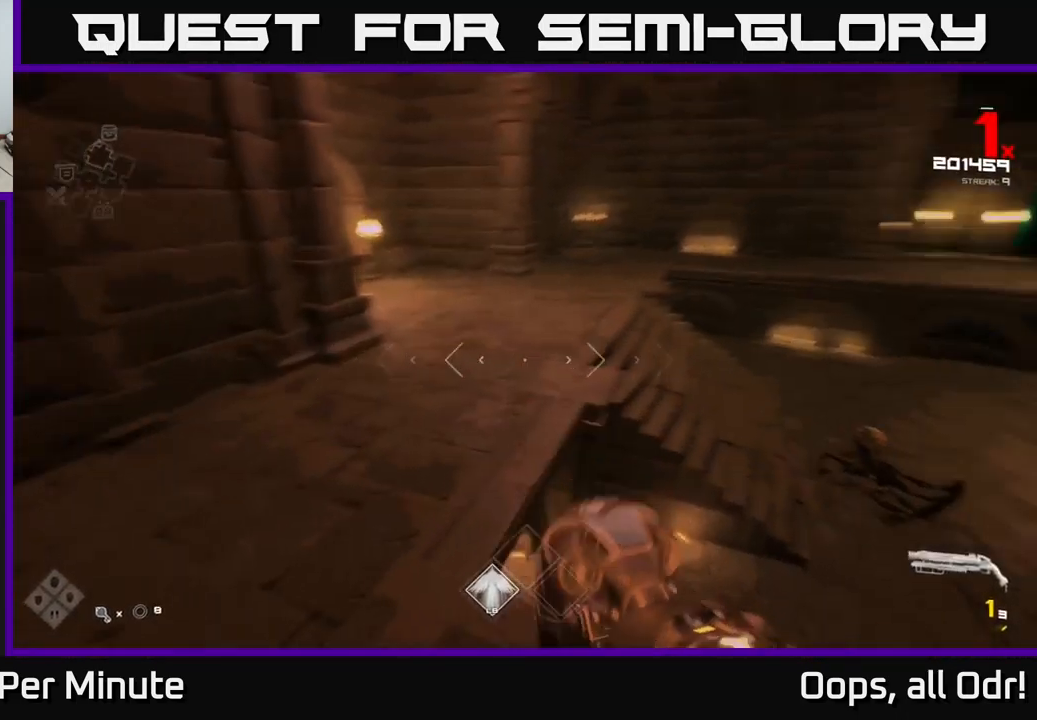
{"buttons": [], "left_stick": "up", "right_stick": "right", "events": [[150, "R1", "down"], [200, "left_stick", "up"], [234, "right_stick", "center"], [250, "R1", "up"], [350, "right_stick", "right"]]}
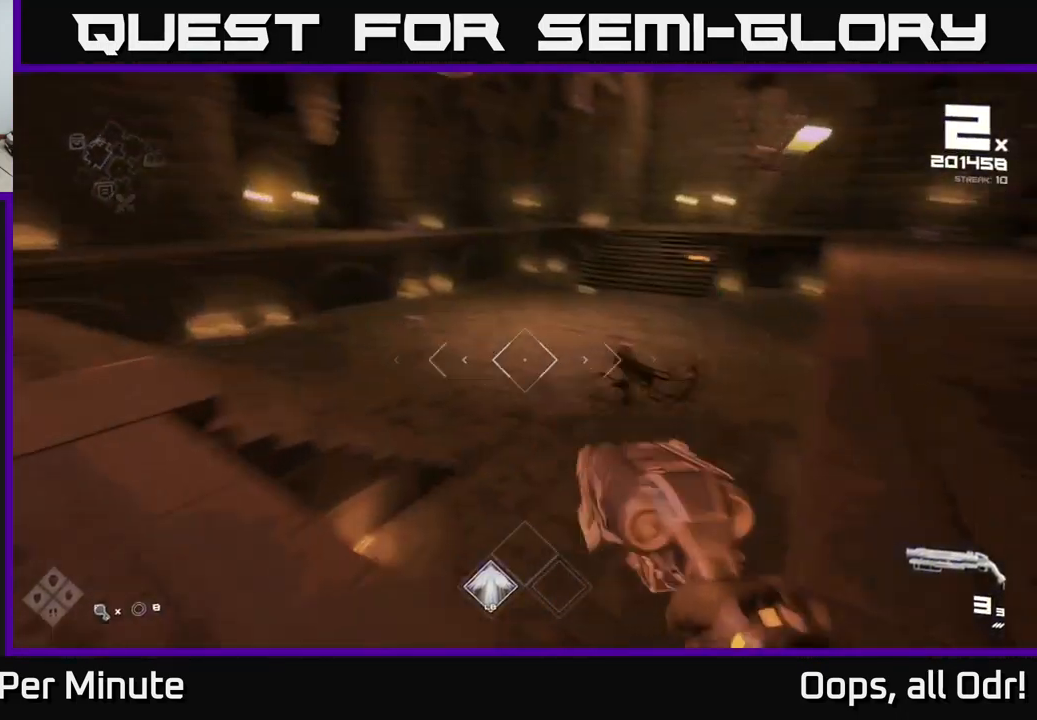
{"buttons": [], "left_stick": "down-left", "right_stick": "up-right", "events": [[50, "R2", "down"], [117, "left_stick", "left"], [150, "R2", "up"], [200, "left_stick", "down-left"], [250, "right_stick", "center"], [367, "R2", "down"], [417, "right_stick", "up-right"], [450, "R2", "up"]]}
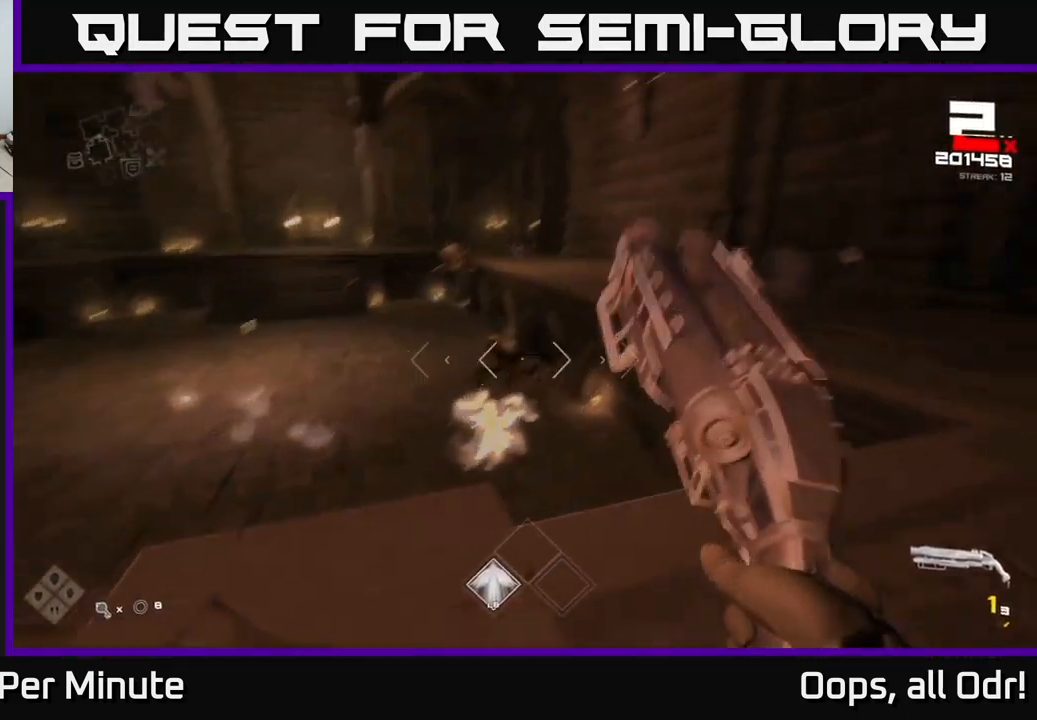
{"buttons": ["A"], "left_stick": "left", "right_stick": "center", "events": [[17, "right_stick", "right"], [50, "left_stick", "left"], [184, "R2", "down"], [184, "right_stick", "center"], [234, "R2", "up"], [467, "A", "down"]]}
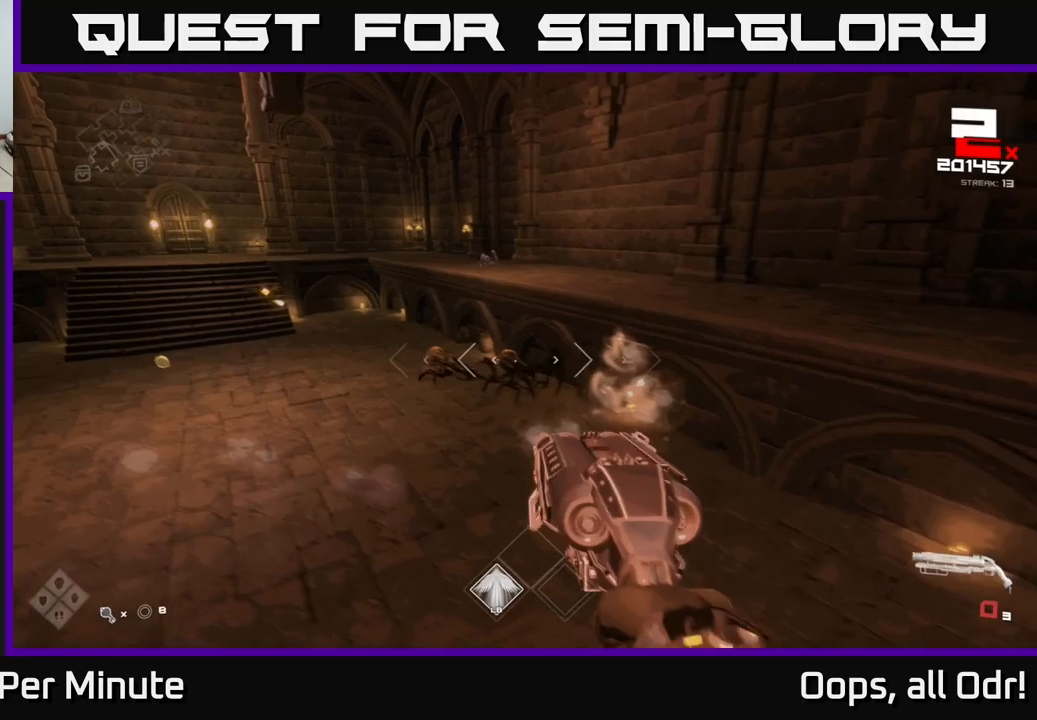
{"buttons": [], "left_stick": "up-left", "right_stick": "center", "events": [[116, "A", "up"], [150, "left_stick", "up-left"], [283, "R1", "down"], [333, "A", "down"], [366, "A", "up"], [433, "R1", "up"]]}
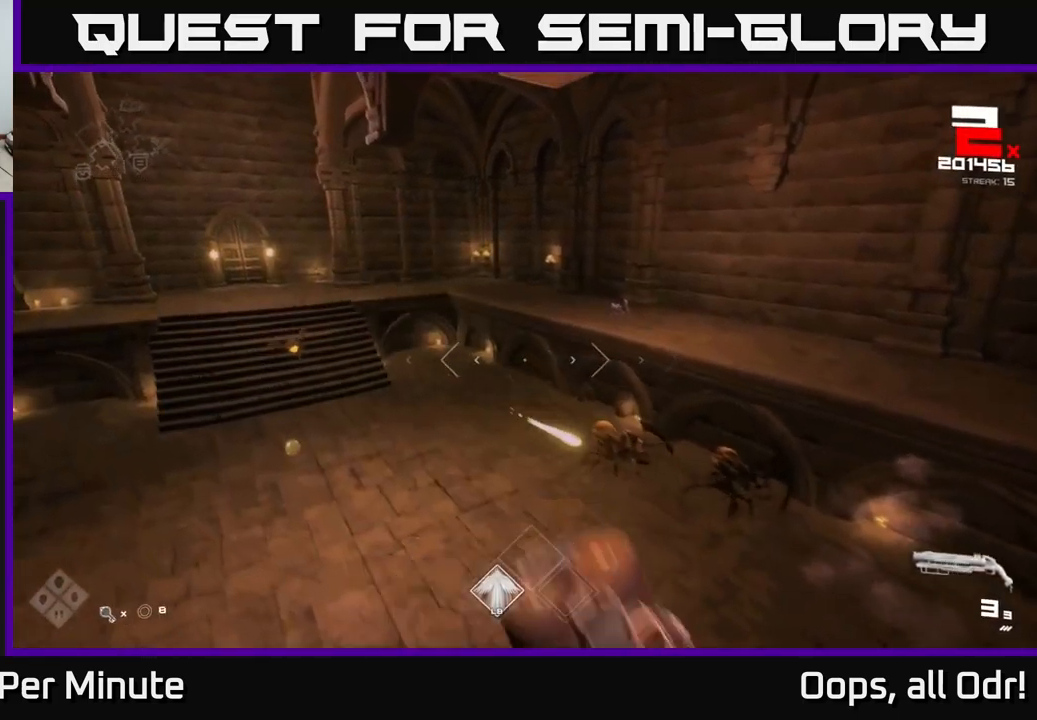
{"buttons": [], "left_stick": "up-right", "right_stick": "left", "events": [[33, "left_stick", "up"], [66, "right_stick", "left"], [166, "right_stick", "center"], [400, "right_stick", "left"], [466, "left_stick", "up-right"]]}
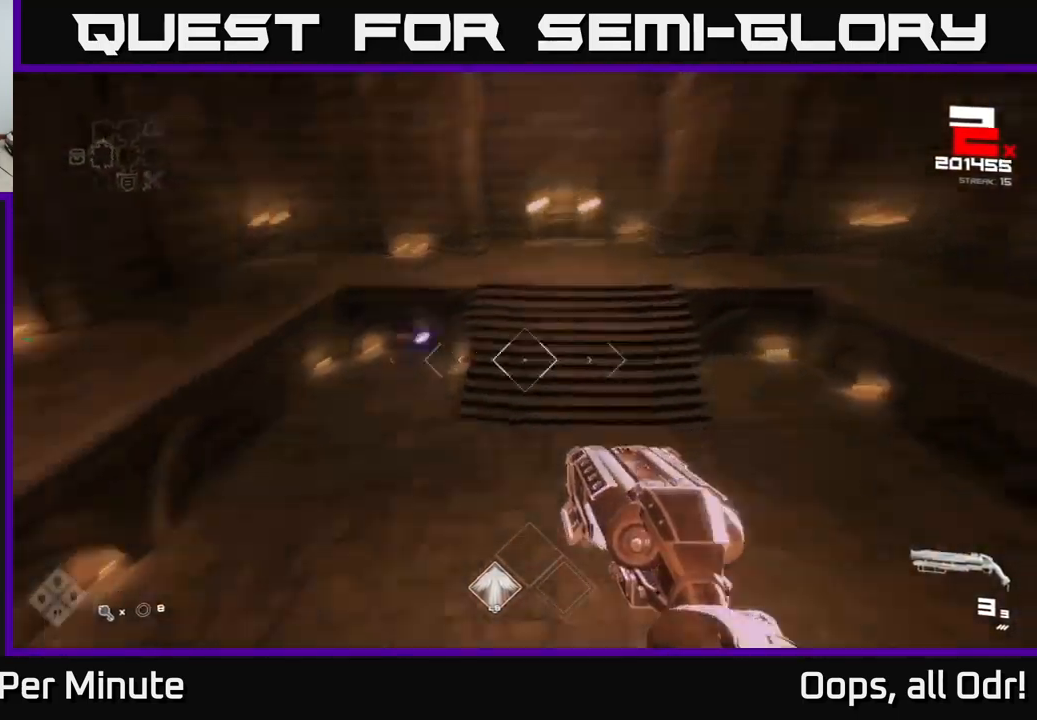
{"buttons": [], "left_stick": "up-left", "right_stick": "left", "events": [[83, "right_stick", "center"], [150, "A", "down"], [233, "left_stick", "up"], [250, "A", "up"], [366, "left_stick", "up-left"], [400, "right_stick", "left"]]}
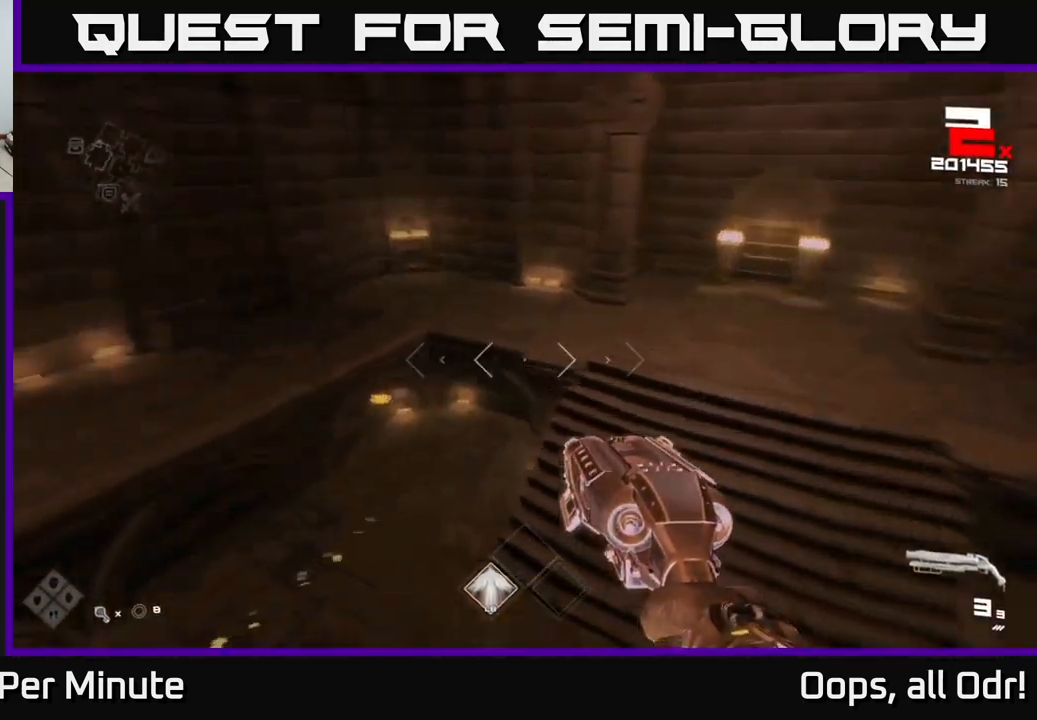
{"buttons": [], "left_stick": "center", "right_stick": "center", "events": [[200, "left_stick", "up-right"], [216, "right_stick", "center"], [300, "left_stick", "center"], [366, "right_stick", "down-left"], [466, "right_stick", "center"]]}
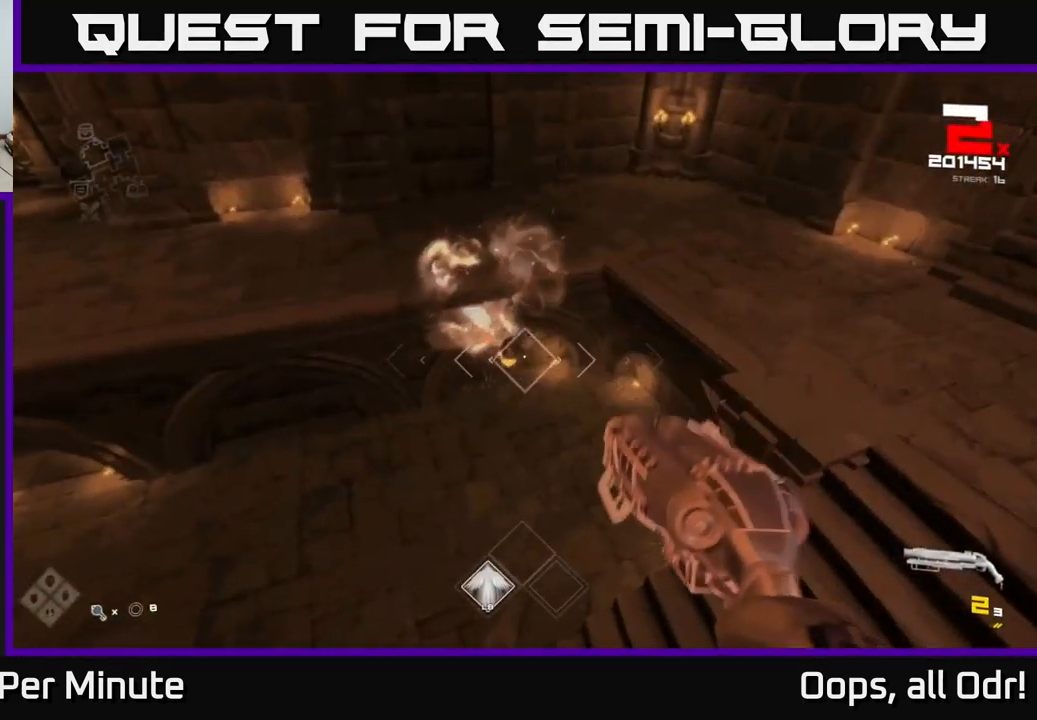
{"buttons": [], "left_stick": "right", "right_stick": "center", "events": [[50, "R2", "down"], [50, "left_stick", "right"], [116, "R2", "up"], [216, "right_stick", "left"], [316, "right_stick", "up-left"], [366, "R2", "down"], [483, "R2", "up"], [483, "right_stick", "center"]]}
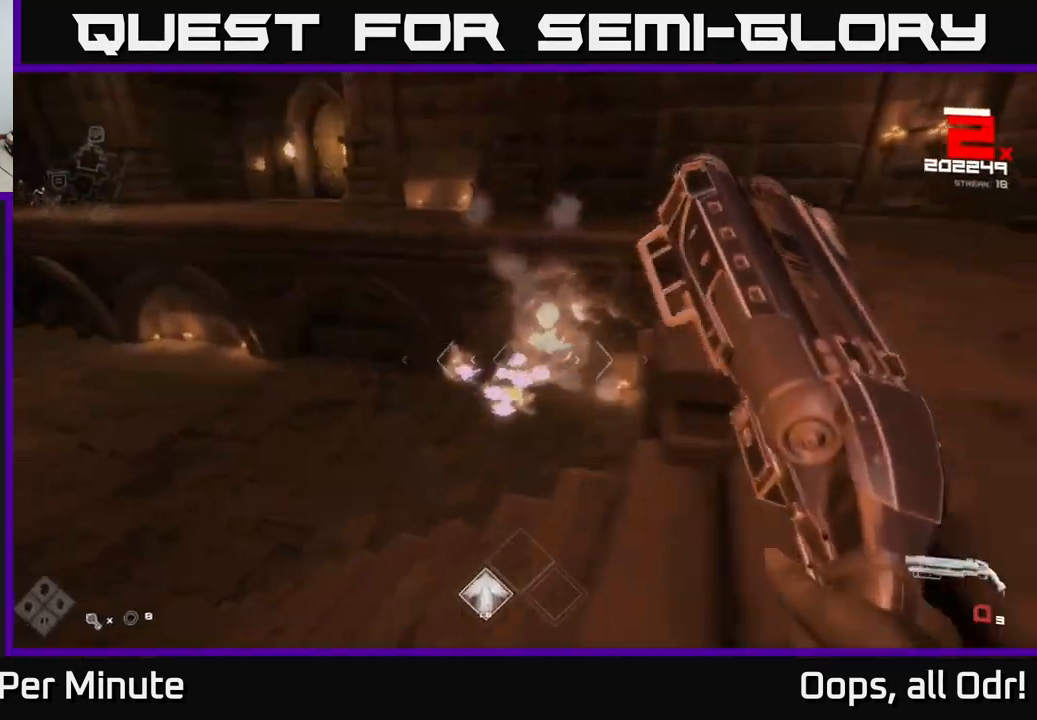
{"buttons": [], "left_stick": "up-right", "right_stick": "left", "events": [[150, "right_stick", "left"], [216, "R1", "down"], [316, "right_stick", "center"], [350, "R1", "up"], [416, "left_stick", "up-right"], [450, "right_stick", "left"]]}
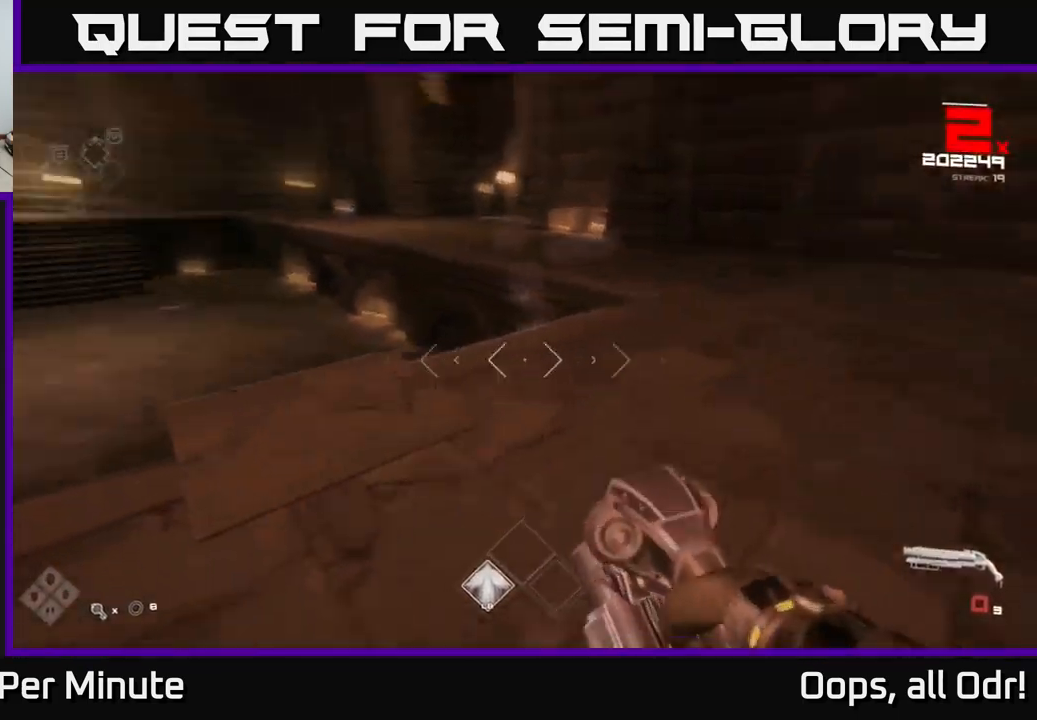
{"buttons": [], "left_stick": "up-right", "right_stick": "center", "events": [[33, "R1", "down"], [216, "R1", "up"], [266, "right_stick", "center"], [366, "A", "down"], [500, "A", "up"]]}
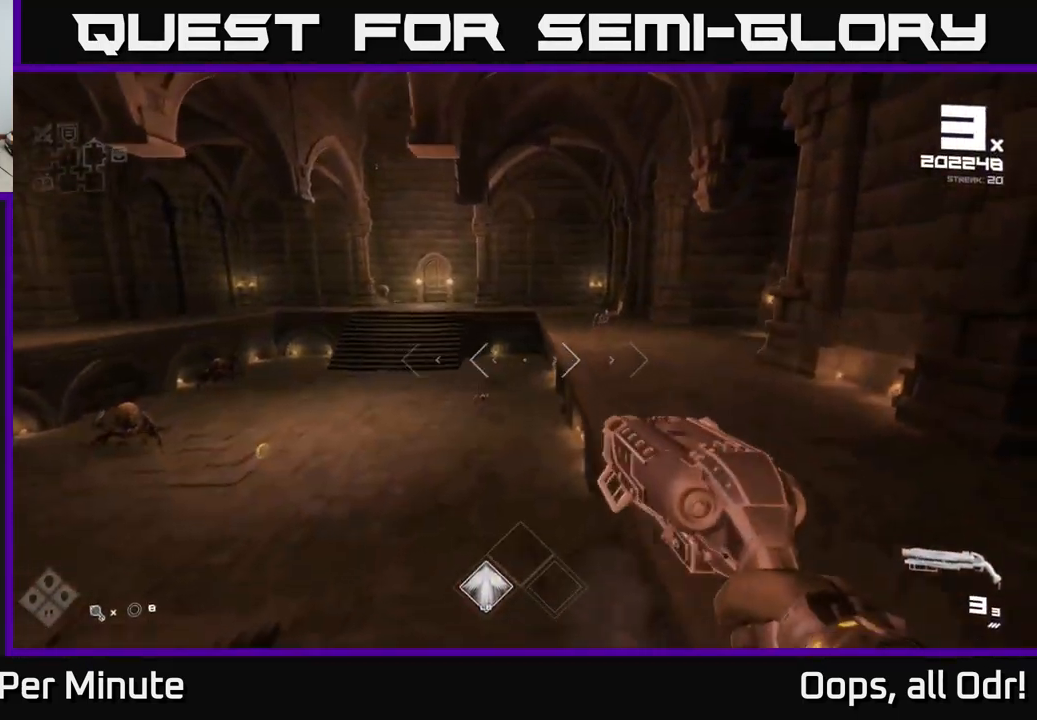
{"buttons": [], "left_stick": "up-right", "right_stick": "center", "events": []}